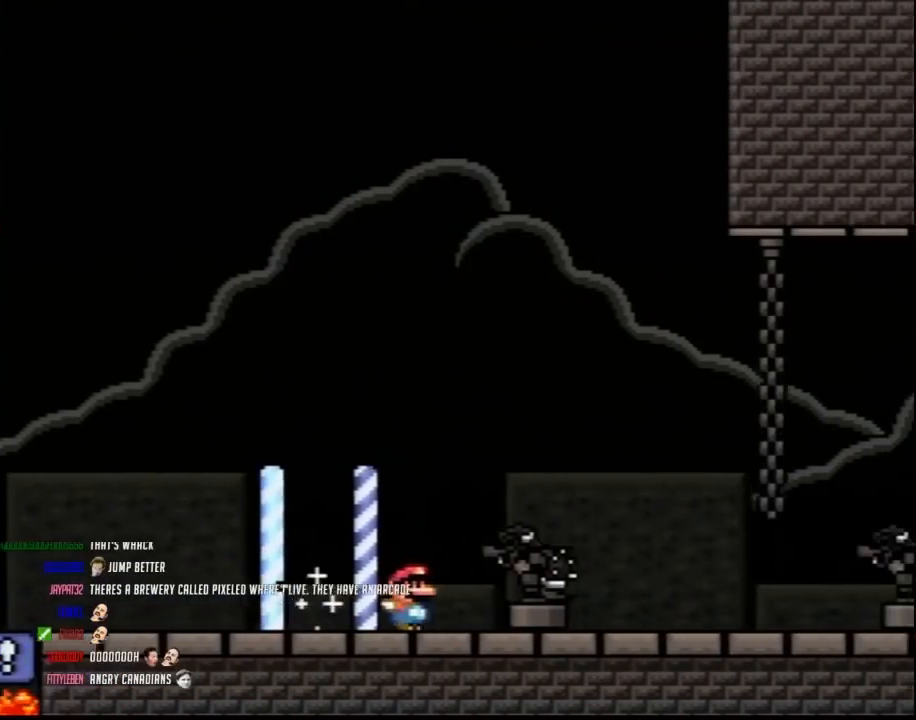
Gameplay with a controller (Nintendo layout); each line is a JSON object with the inputs held at the frame after it. "events" lists button and stick changes between this image and that frame as [ms after this image, input, new state], when the widget could be followed in between. Not read: B L3 R3.
{"buttons": ["Y", "DPAD_RIGHT"], "events": []}
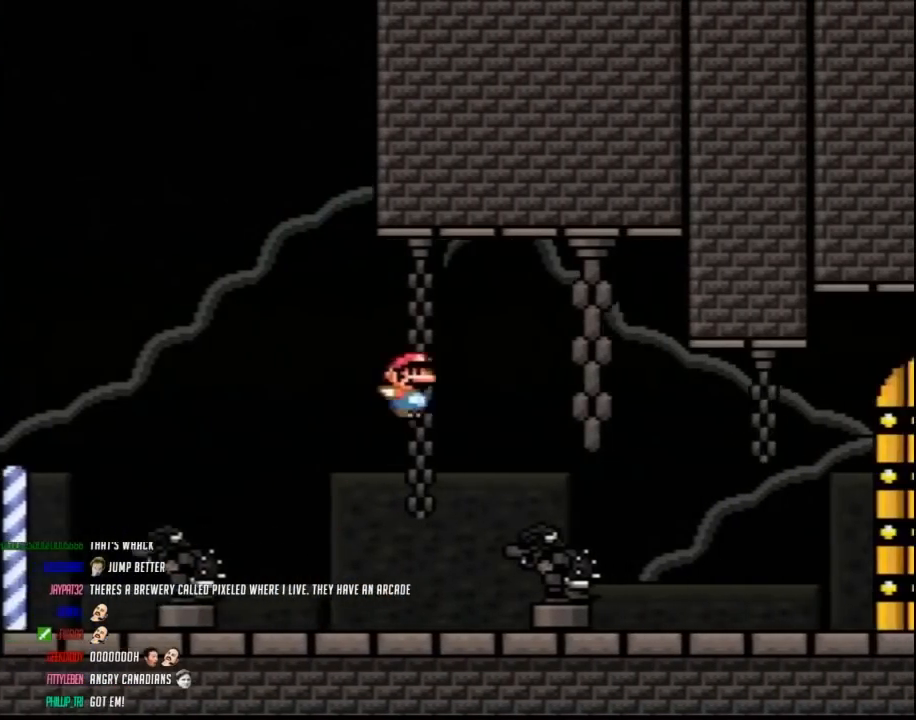
{"buttons": [], "events": [[283, "DPAD_RIGHT", "up"], [350, "Y", "up"]]}
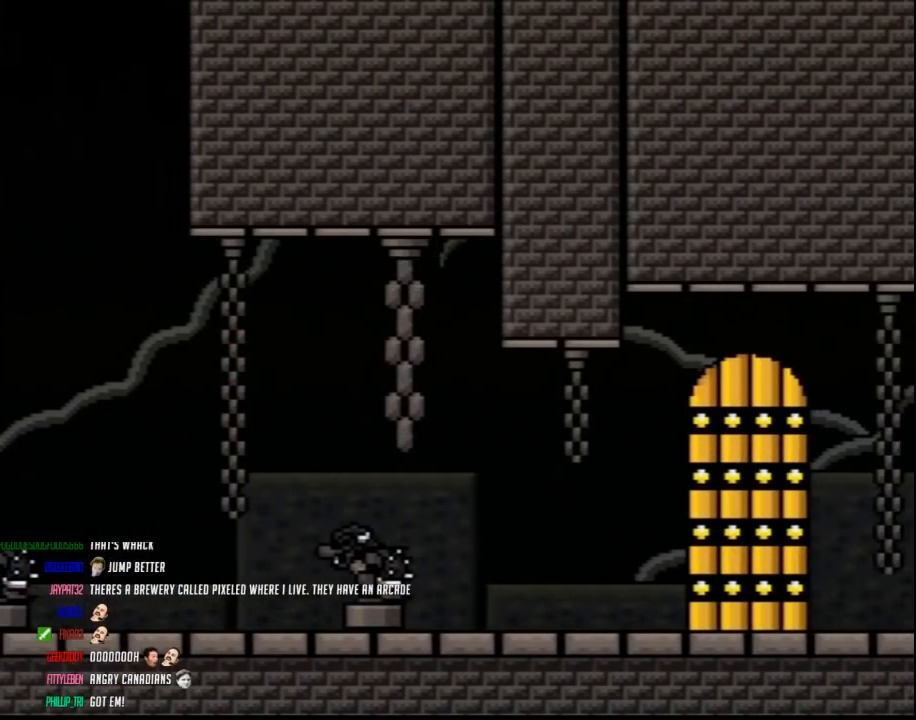
{"buttons": ["Y"], "events": [[400, "Y", "down"]]}
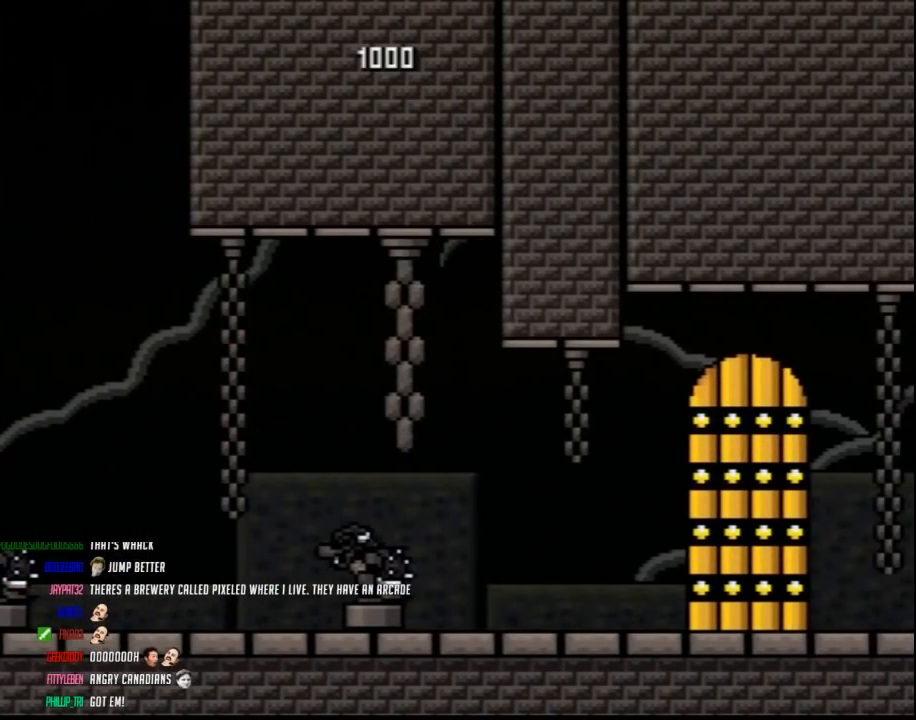
{"buttons": ["Y"], "events": []}
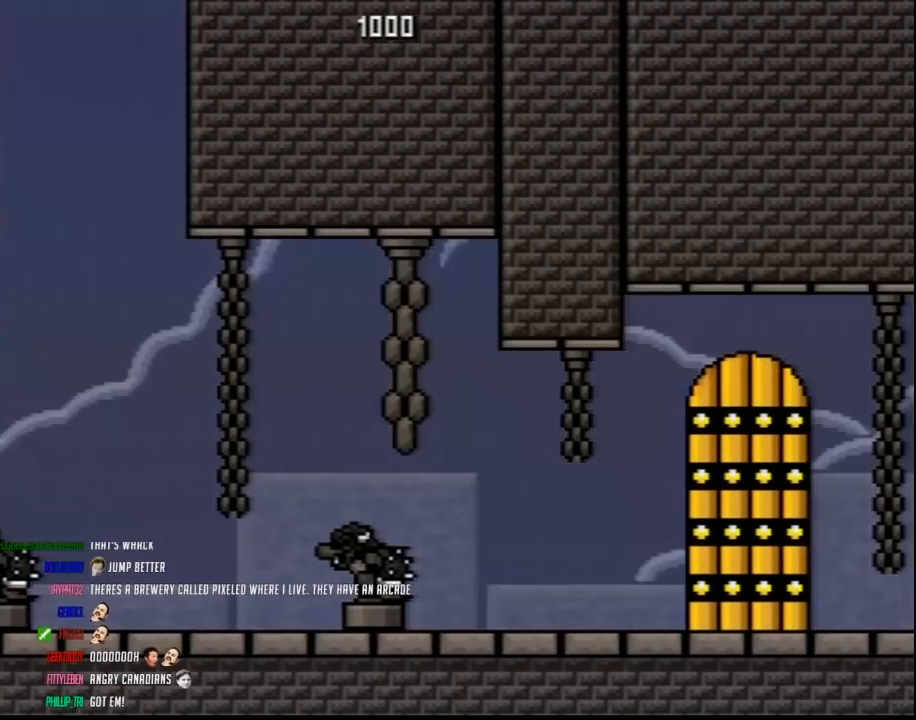
{"buttons": ["Y", "DPAD_RIGHT"], "events": [[283, "DPAD_RIGHT", "down"]]}
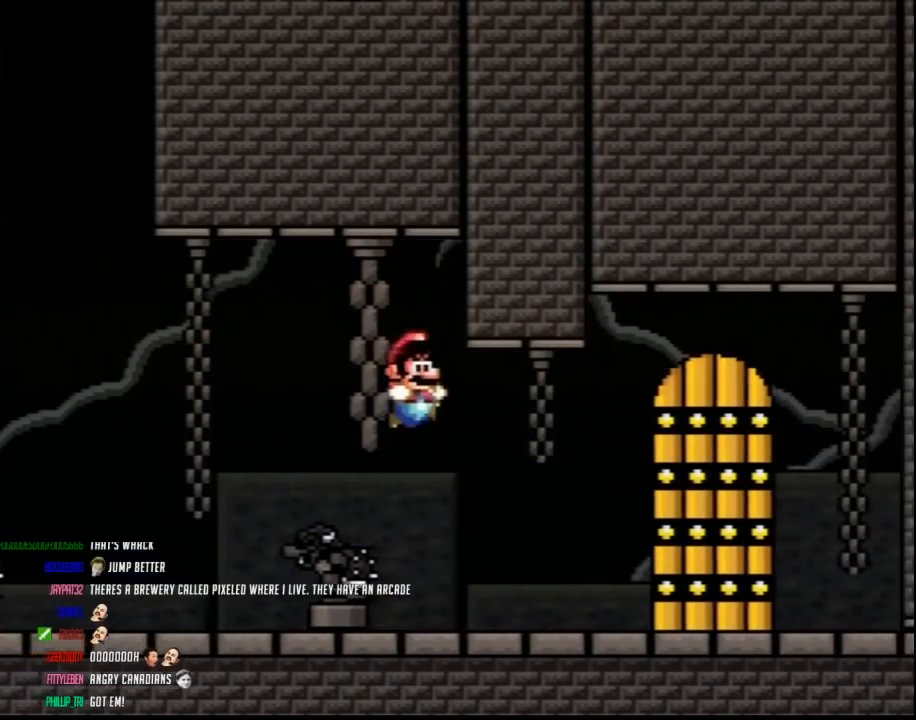
{"buttons": ["Y", "DPAD_RIGHT"], "events": []}
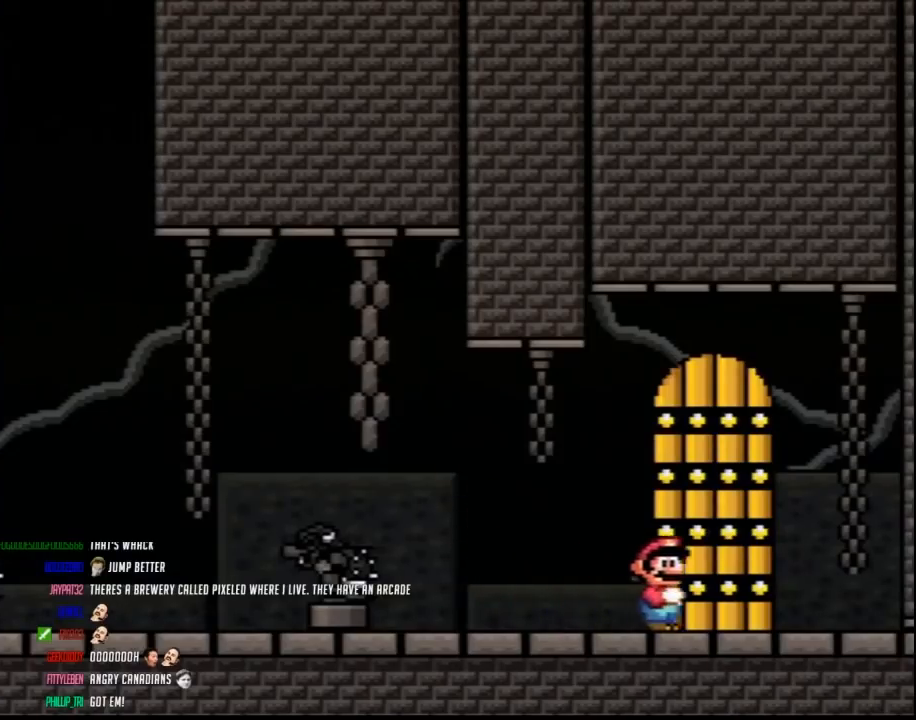
{"buttons": [], "events": [[33, "DPAD_RIGHT", "up"], [150, "Y", "up"]]}
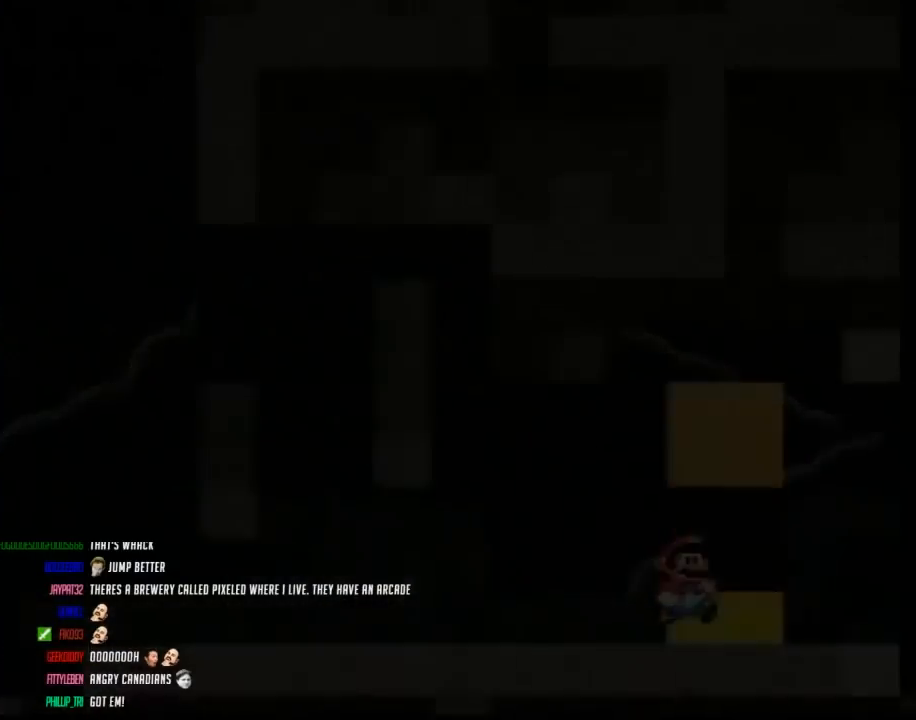
{"buttons": [], "events": []}
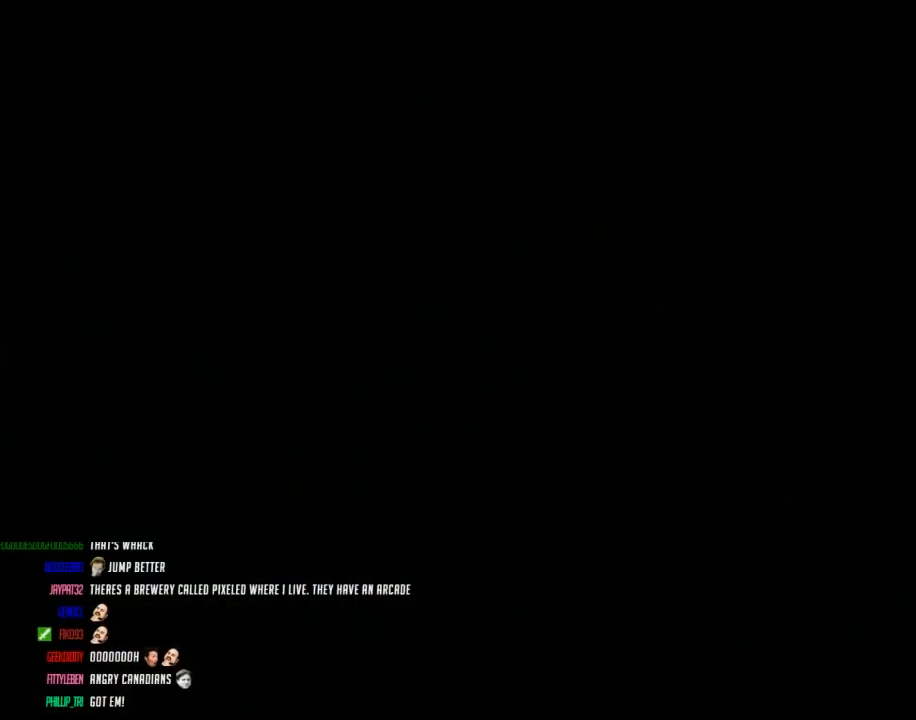
{"buttons": [], "events": []}
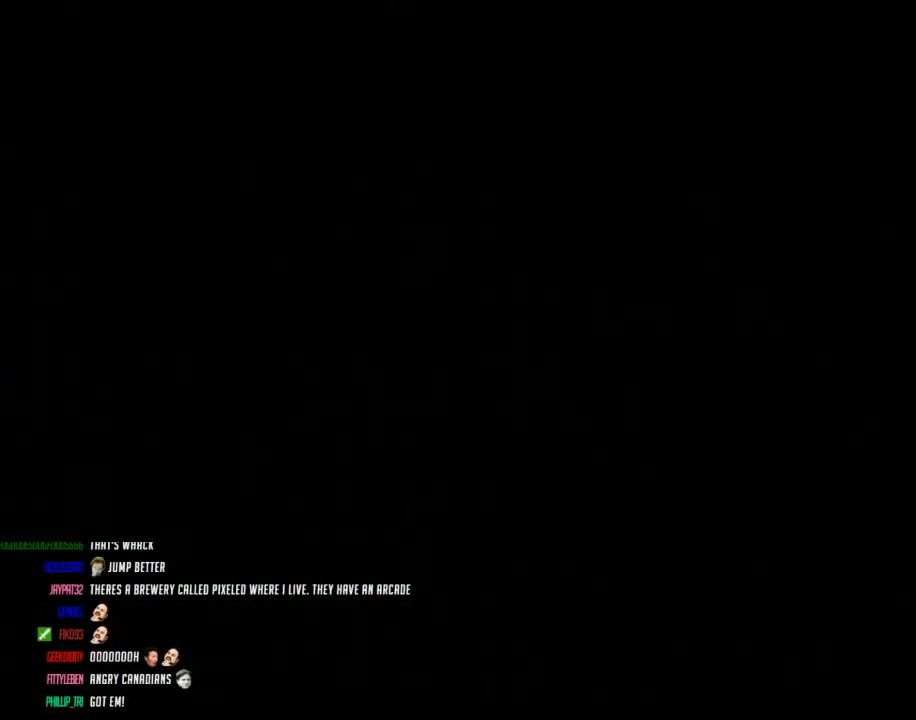
{"buttons": [], "events": []}
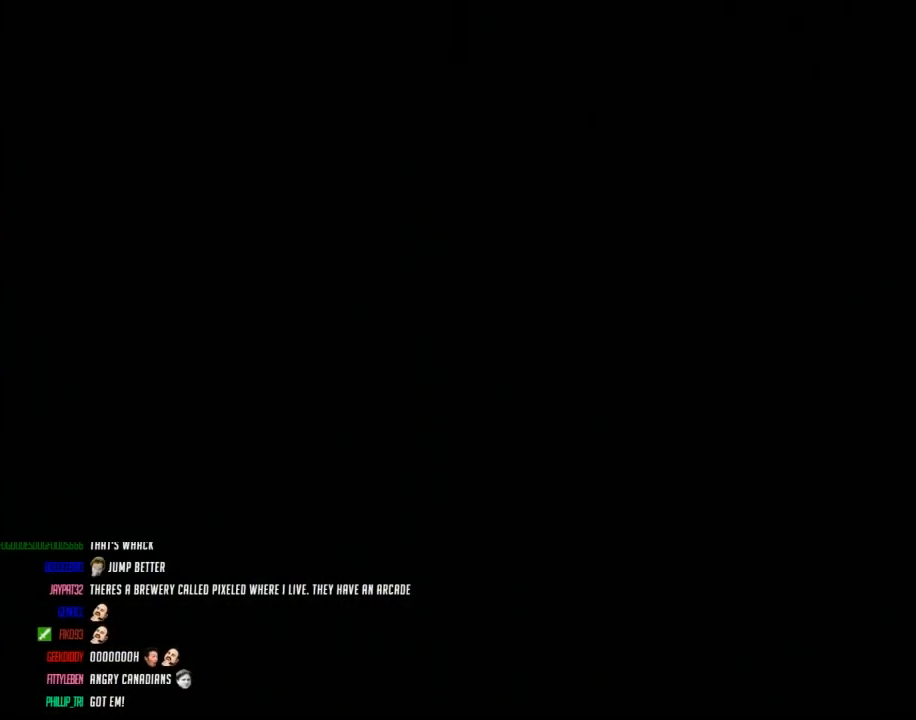
{"buttons": [], "events": []}
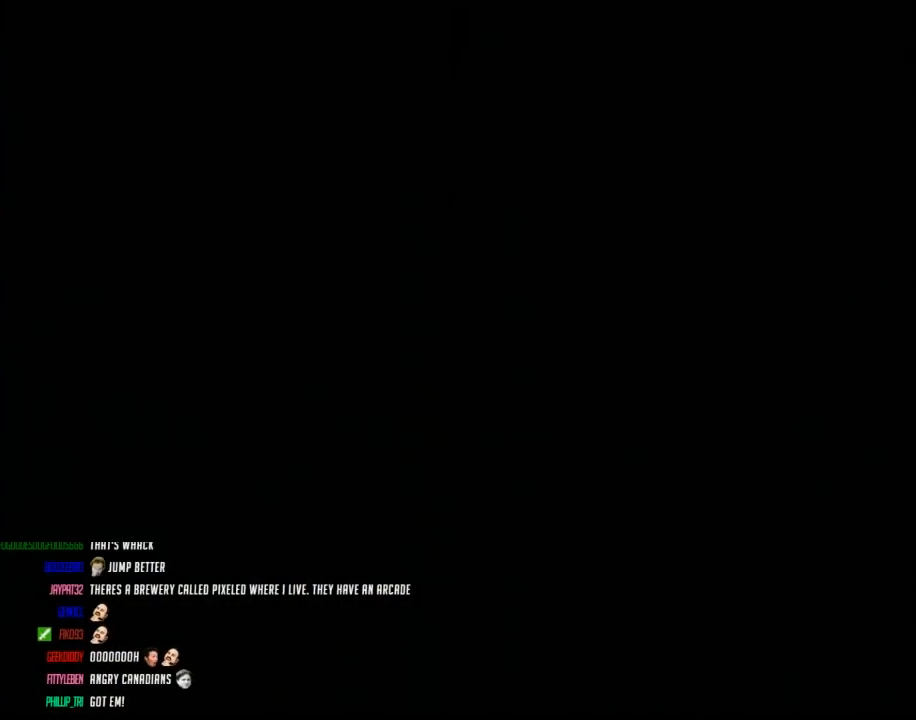
{"buttons": [], "events": []}
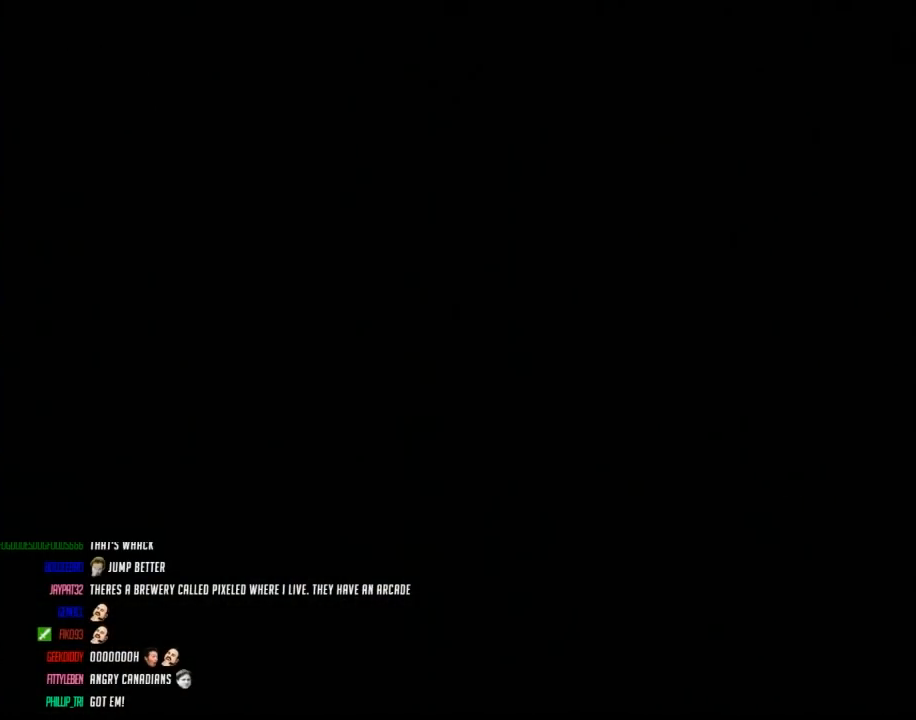
{"buttons": ["Y"], "events": [[183, "Y", "down"]]}
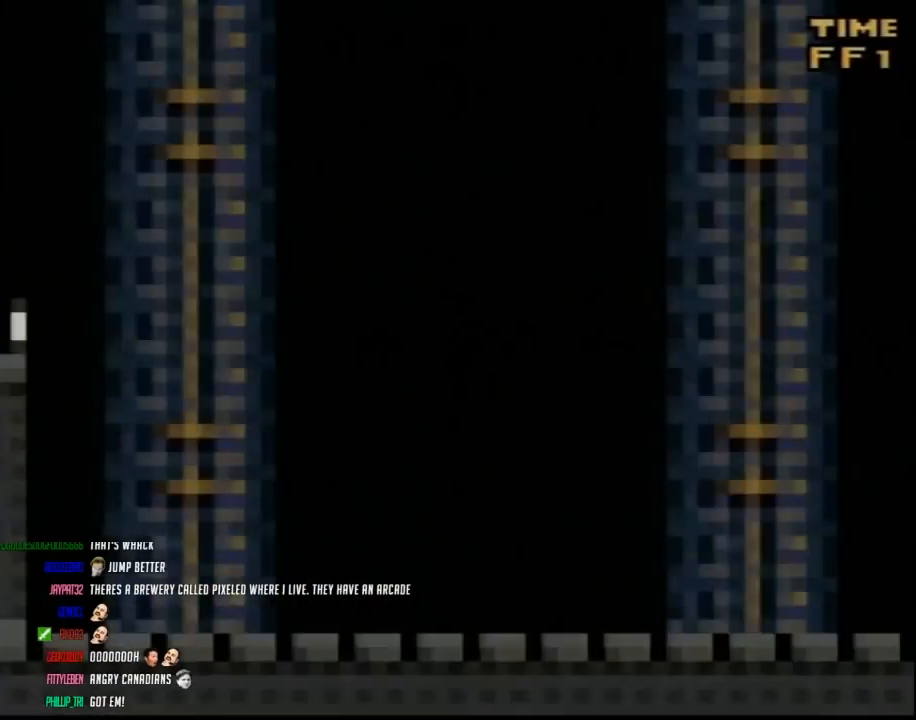
{"buttons": ["Y", "DPAD_RIGHT"], "events": [[117, "DPAD_RIGHT", "down"]]}
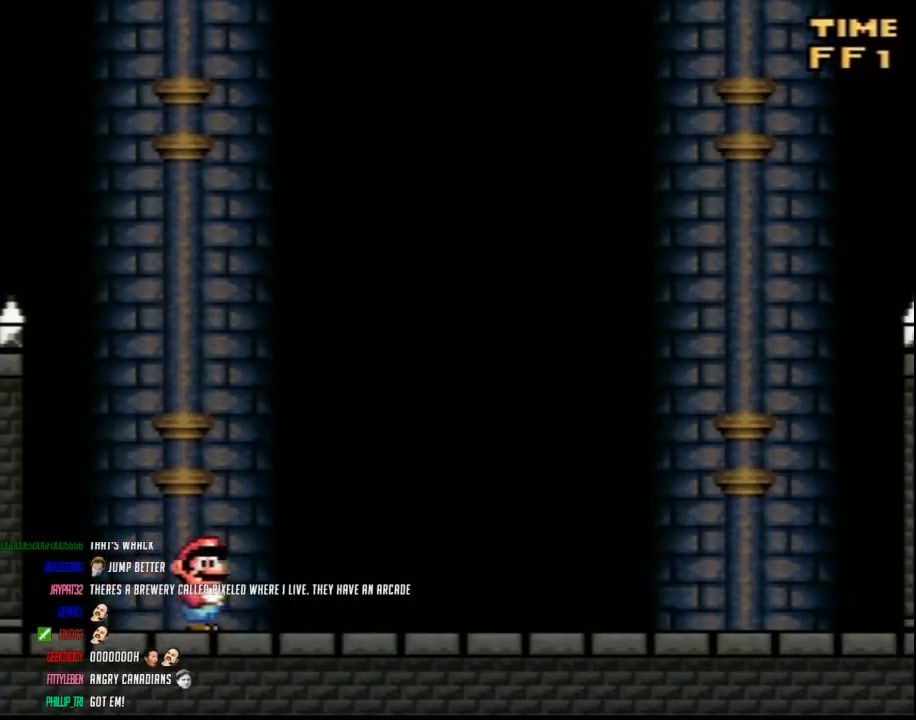
{"buttons": ["Y", "DPAD_RIGHT"], "events": [[183, "DPAD_RIGHT", "up"], [250, "DPAD_LEFT", "down"], [417, "DPAD_LEFT", "up"], [450, "DPAD_RIGHT", "down"]]}
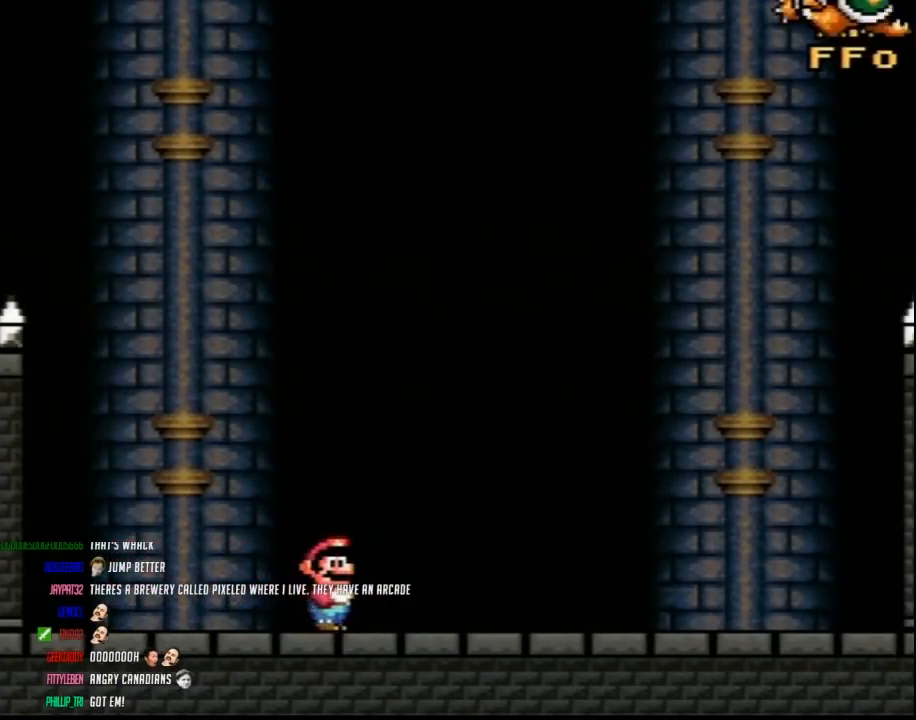
{"buttons": ["Y"], "events": [[33, "DPAD_RIGHT", "up"], [217, "DPAD_DOWN", "down"], [383, "DPAD_DOWN", "up"]]}
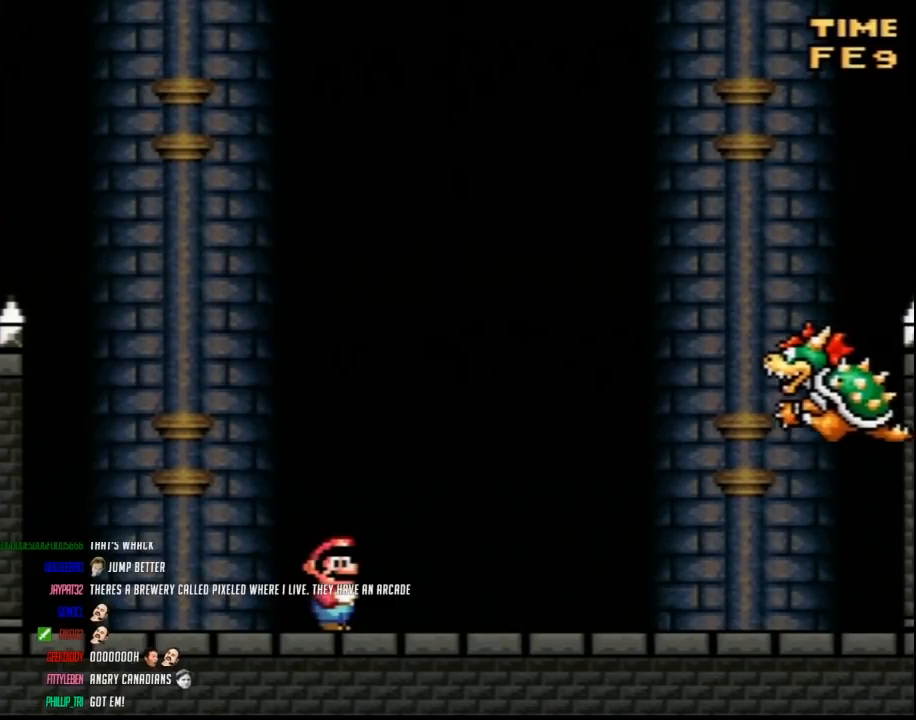
{"buttons": ["Y"], "events": [[67, "DPAD_DOWN", "down"], [150, "DPAD_DOWN", "up"], [217, "DPAD_DOWN", "down"], [317, "DPAD_DOWN", "up"], [417, "DPAD_DOWN", "down"], [467, "DPAD_DOWN", "up"]]}
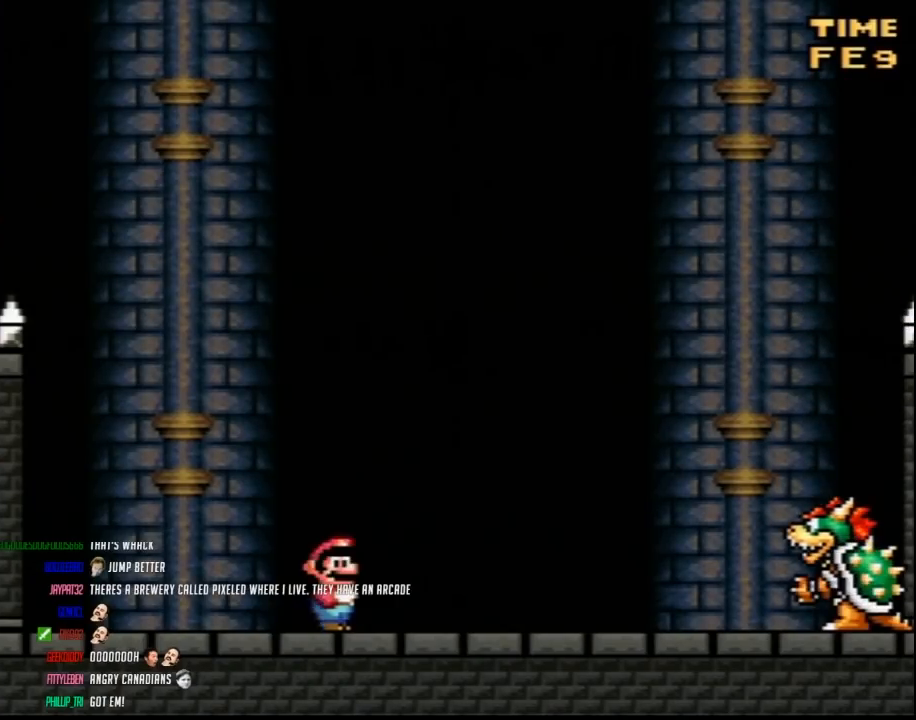
{"buttons": ["Y"], "events": [[67, "DPAD_DOWN", "down"], [183, "DPAD_DOWN", "up"]]}
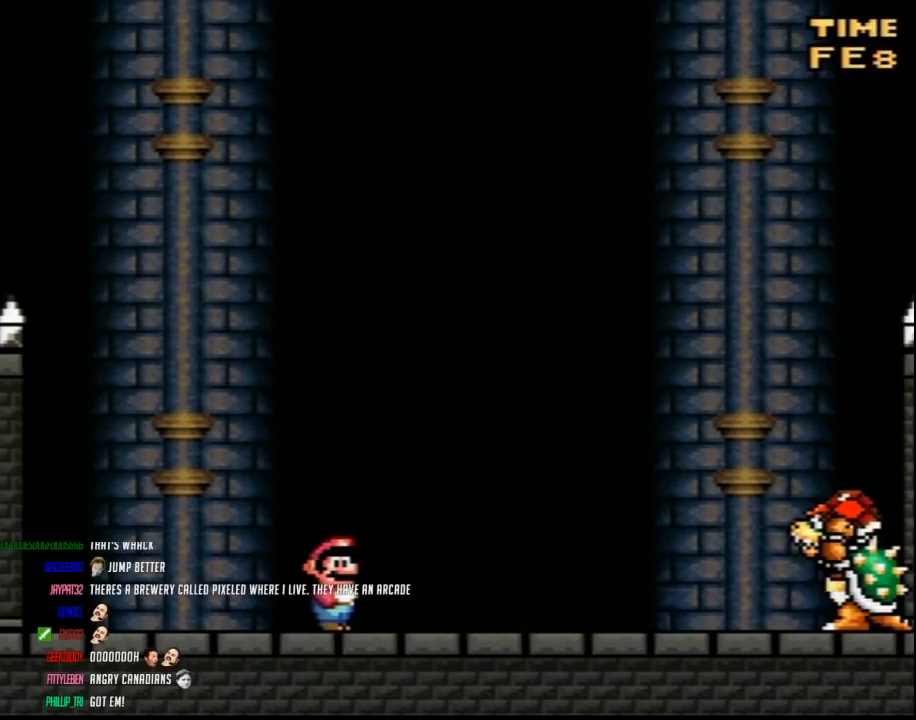
{"buttons": ["Y", "DPAD_LEFT"], "events": [[133, "DPAD_RIGHT", "down"], [467, "DPAD_RIGHT", "up"], [500, "DPAD_LEFT", "down"]]}
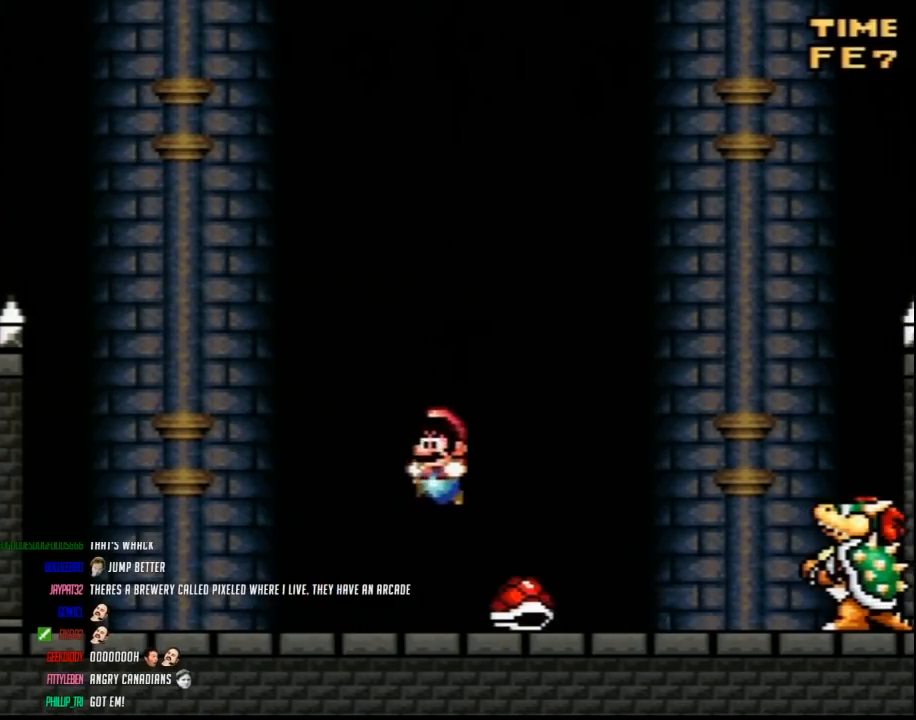
{"buttons": ["DPAD_RIGHT"], "events": [[283, "DPAD_LEFT", "up"], [350, "DPAD_RIGHT", "down"], [500, "Y", "up"]]}
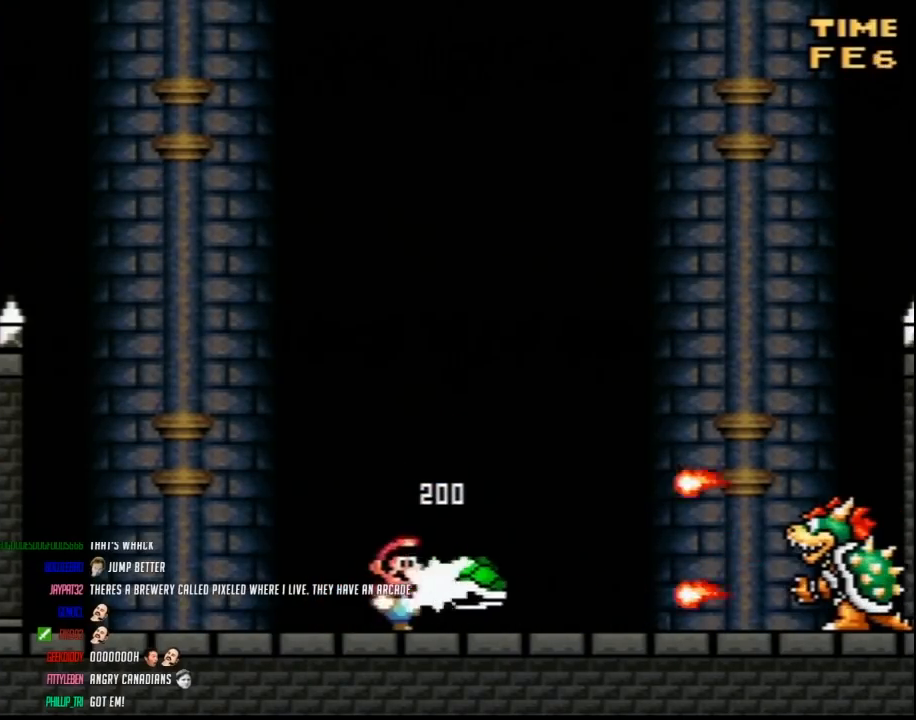
{"buttons": ["Y", "DPAD_LEFT"], "events": [[67, "DPAD_RIGHT", "up"], [67, "Y", "down"], [250, "DPAD_RIGHT", "down"], [433, "DPAD_RIGHT", "up"], [467, "DPAD_LEFT", "down"]]}
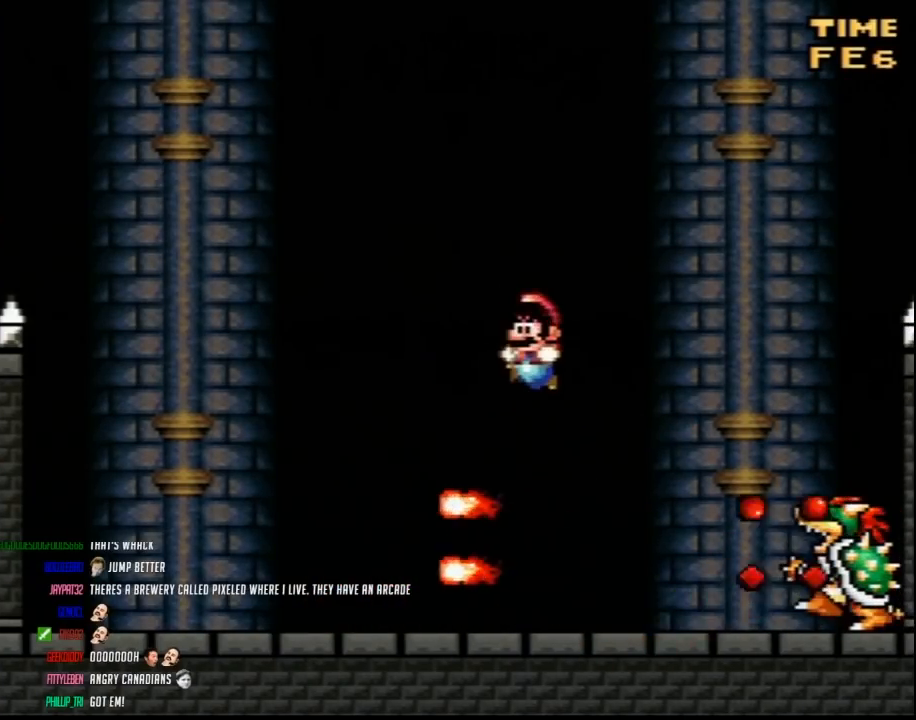
{"buttons": ["Y"], "events": [[183, "DPAD_LEFT", "up"], [250, "DPAD_RIGHT", "down"], [350, "DPAD_RIGHT", "up"], [367, "DPAD_LEFT", "down"], [467, "DPAD_LEFT", "up"]]}
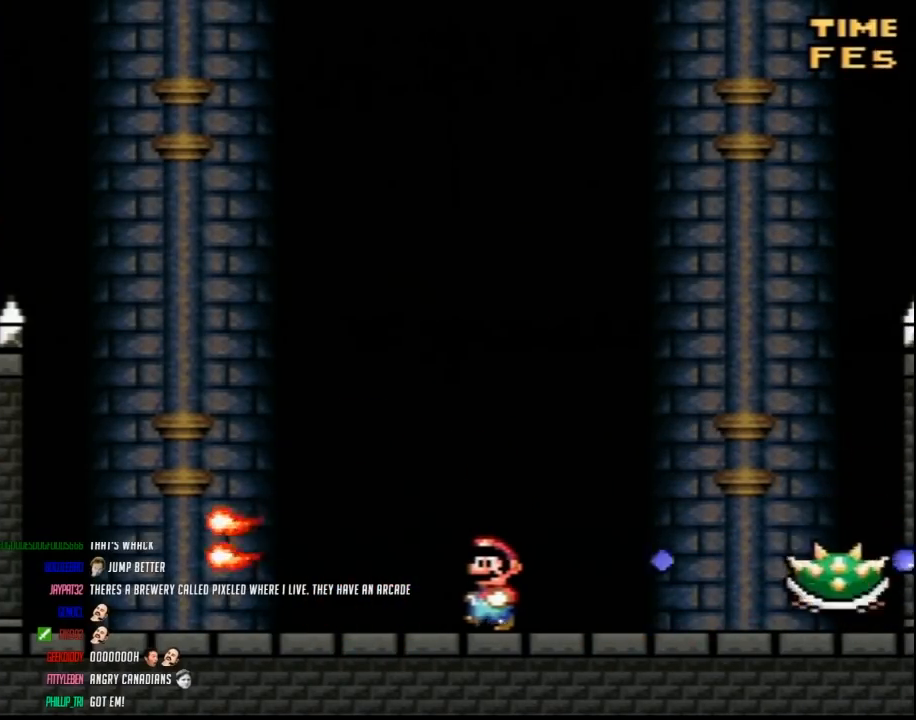
{"buttons": ["Y", "DPAD_RIGHT"], "events": [[317, "DPAD_LEFT", "down"], [433, "DPAD_LEFT", "up"], [467, "DPAD_RIGHT", "down"]]}
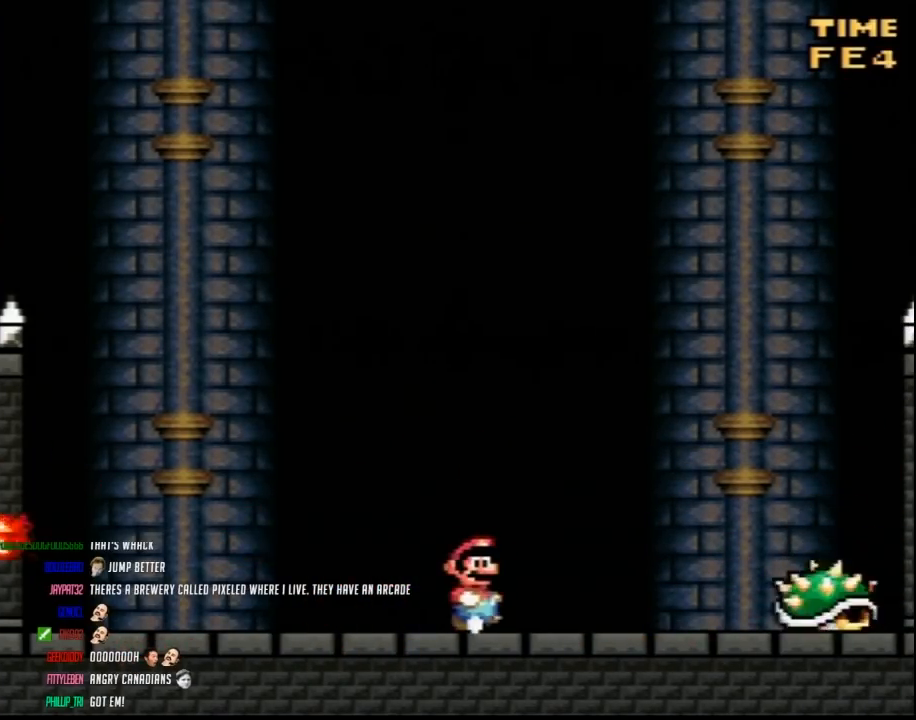
{"buttons": ["Y", "DPAD_RIGHT"], "events": []}
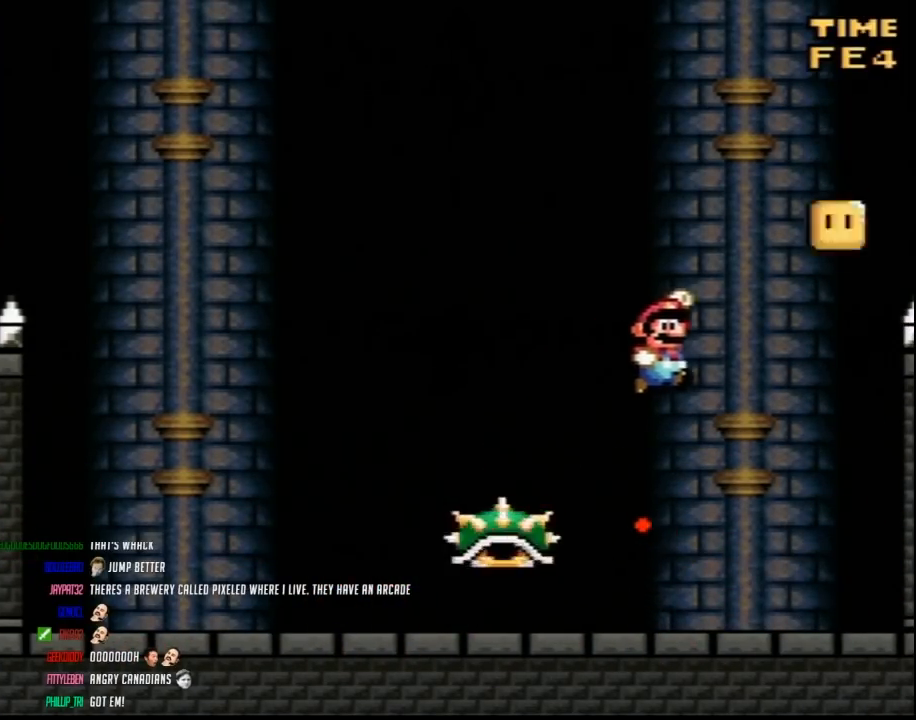
{"buttons": ["Y"], "events": [[250, "DPAD_RIGHT", "up"], [317, "DPAD_LEFT", "down"], [500, "DPAD_LEFT", "up"]]}
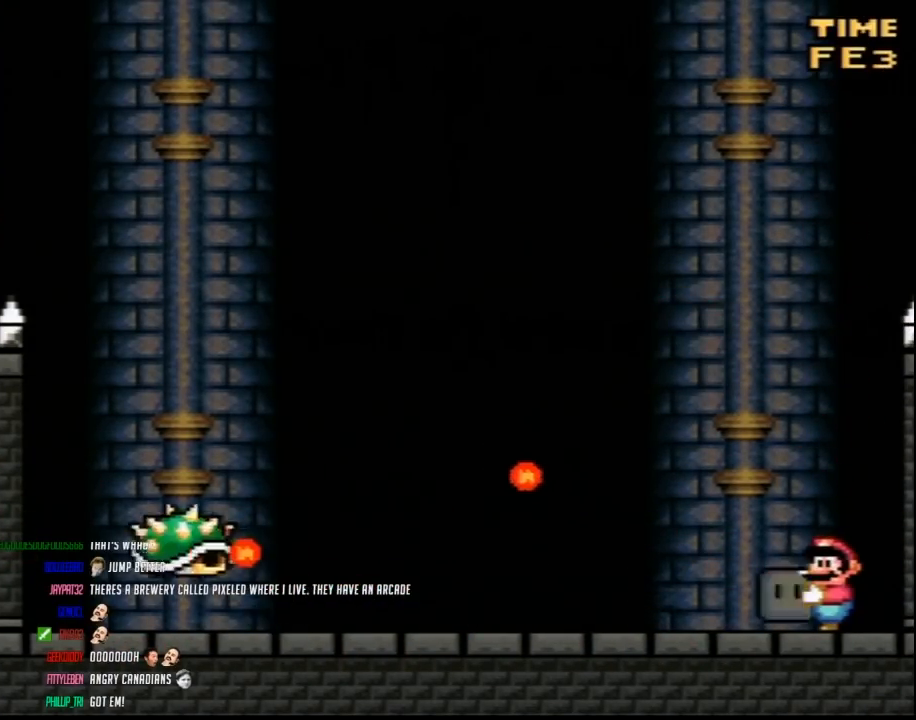
{"buttons": ["Y", "DPAD_LEFT"], "events": [[100, "DPAD_LEFT", "down"]]}
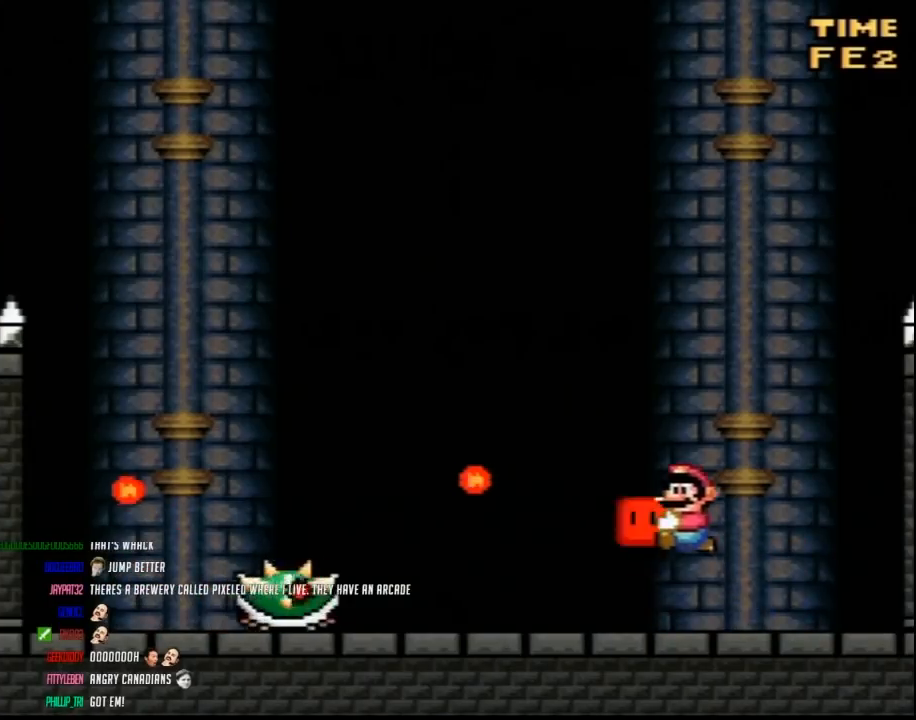
{"buttons": ["Y", "DPAD_LEFT"], "events": []}
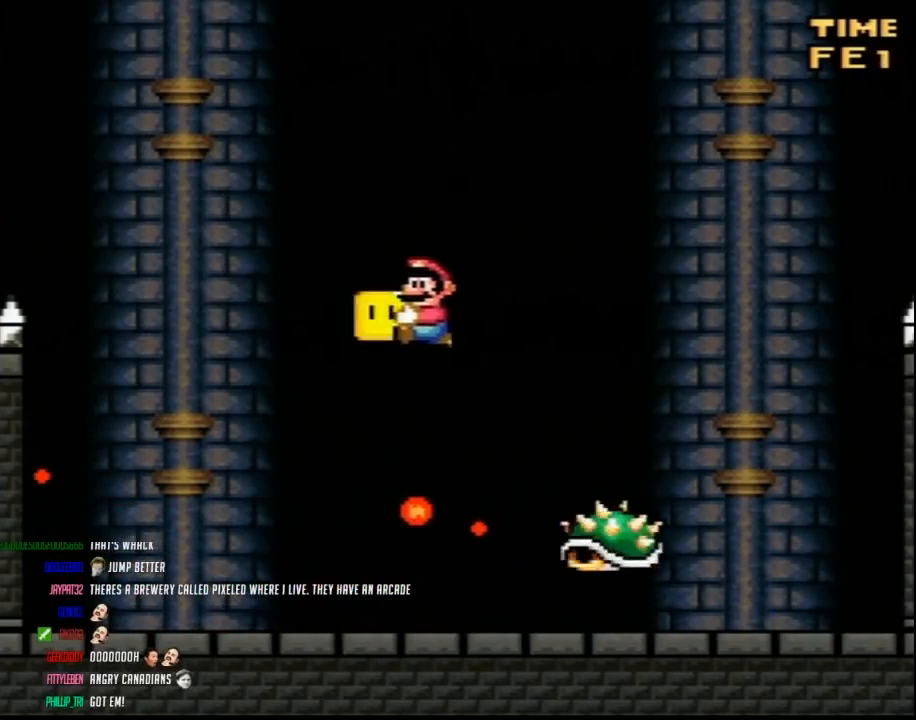
{"buttons": ["Y", "DPAD_RIGHT"], "events": [[150, "DPAD_LEFT", "up"], [217, "DPAD_RIGHT", "down"]]}
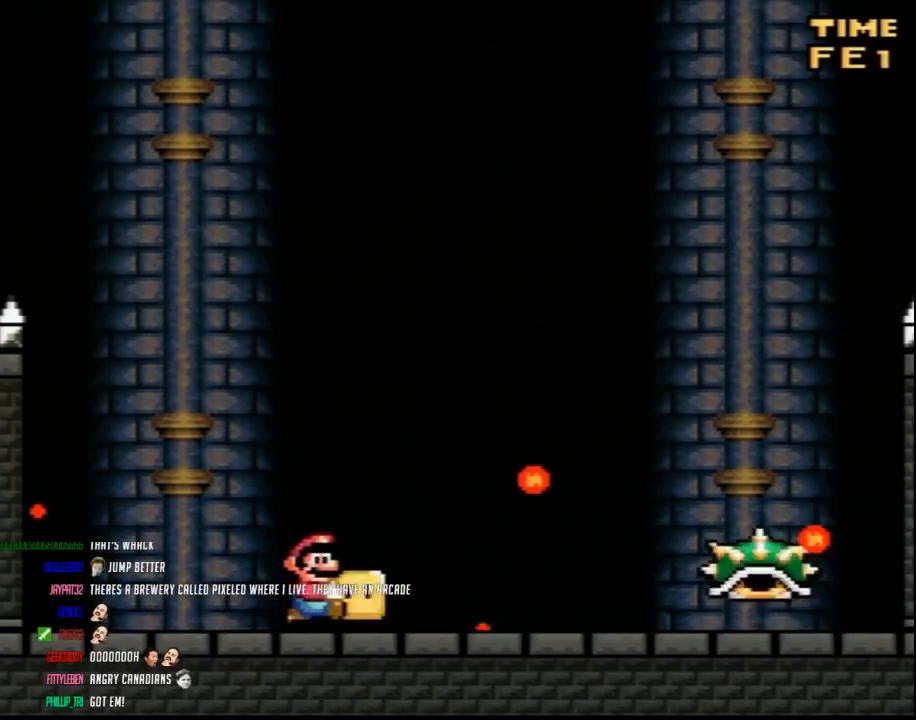
{"buttons": ["Y", "DPAD_RIGHT"], "events": []}
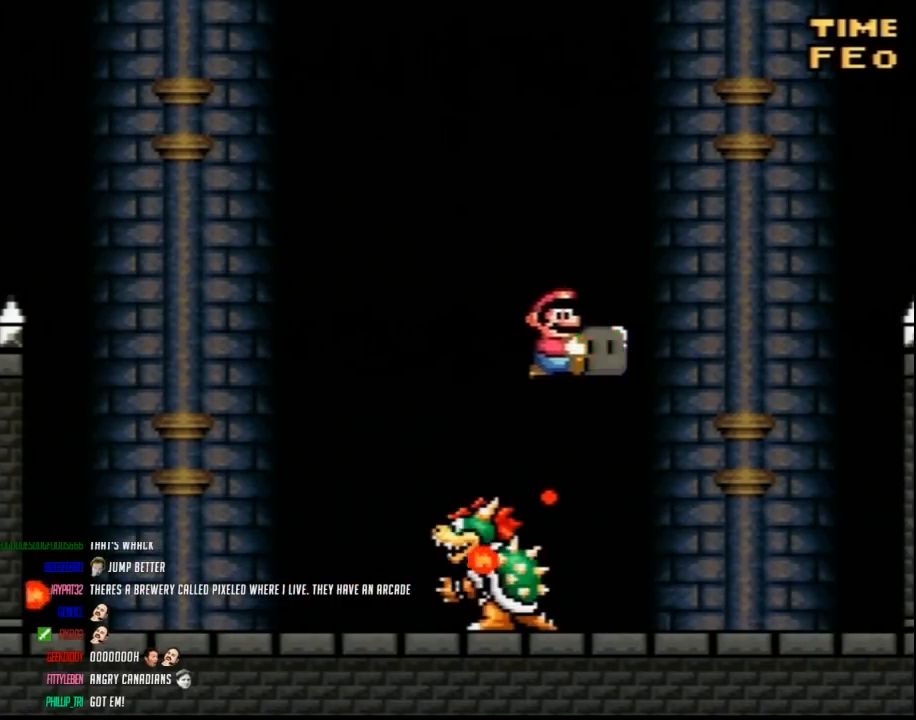
{"buttons": ["Y", "DPAD_RIGHT"], "events": [[183, "DPAD_RIGHT", "up"], [217, "DPAD_LEFT", "down"], [250, "Y", "up"], [350, "DPAD_LEFT", "up"], [350, "Y", "down"], [467, "DPAD_RIGHT", "down"]]}